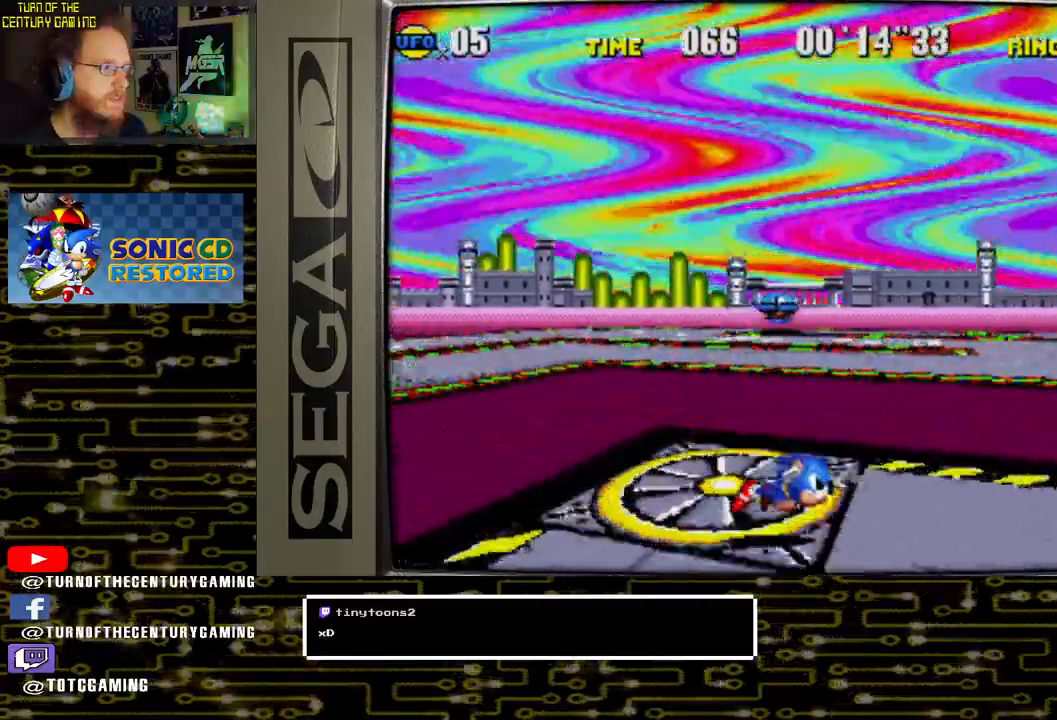
Gameplay with a controller (PlayStation layout); each line is a JSON object with the inputs held at the frame after it (dt_ms = milliseconds from this image to that frame). "events" lists button and stick changes between this image and that frame as [ms after this image, input, new state], when the widget could be followed in between. Not read: CROSS.
{"dt_ms": 500, "buttons": ["DPAD_RIGHT"], "left_stick": "center", "right_stick": "center", "events": [[67, "DPAD_RIGHT", "up"], [433, "DPAD_RIGHT", "down"]]}
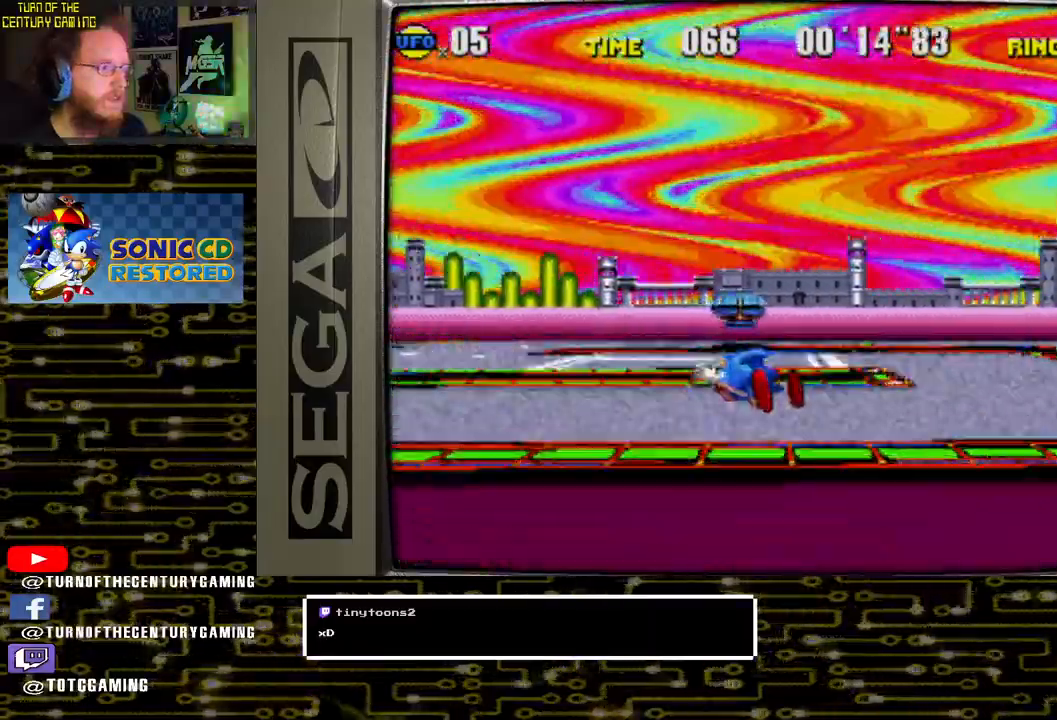
{"dt_ms": 500, "buttons": [], "left_stick": "center", "right_stick": "center", "events": [[167, "DPAD_RIGHT", "up"]]}
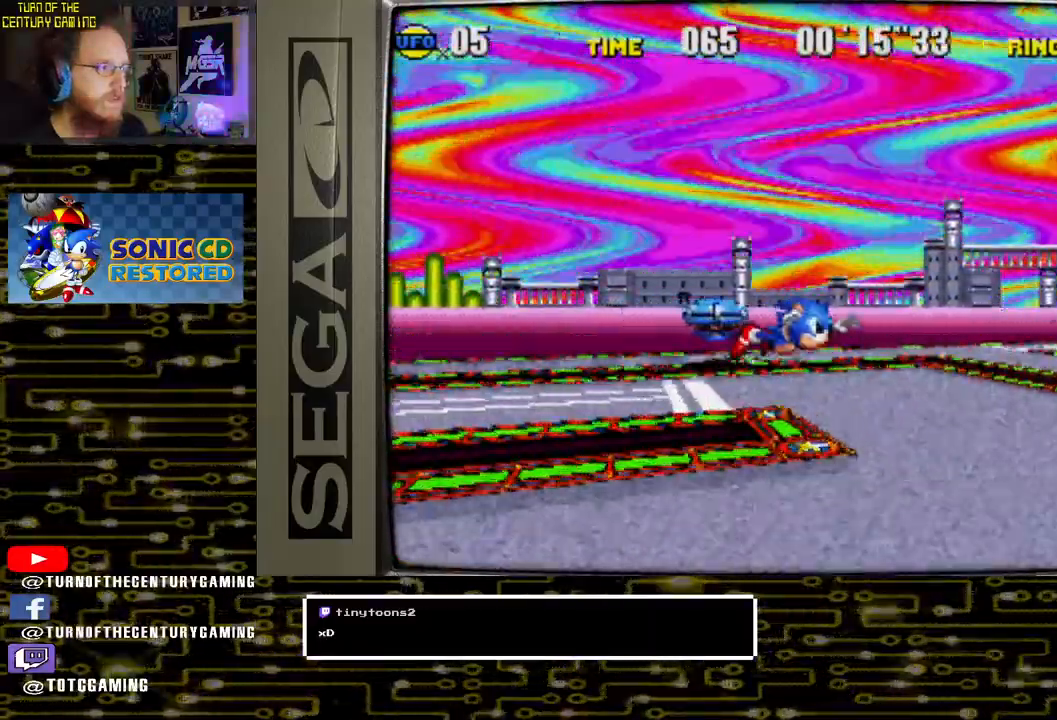
{"dt_ms": 500, "buttons": ["DPAD_RIGHT"], "left_stick": "center", "right_stick": "center", "events": [[317, "DPAD_RIGHT", "down"]]}
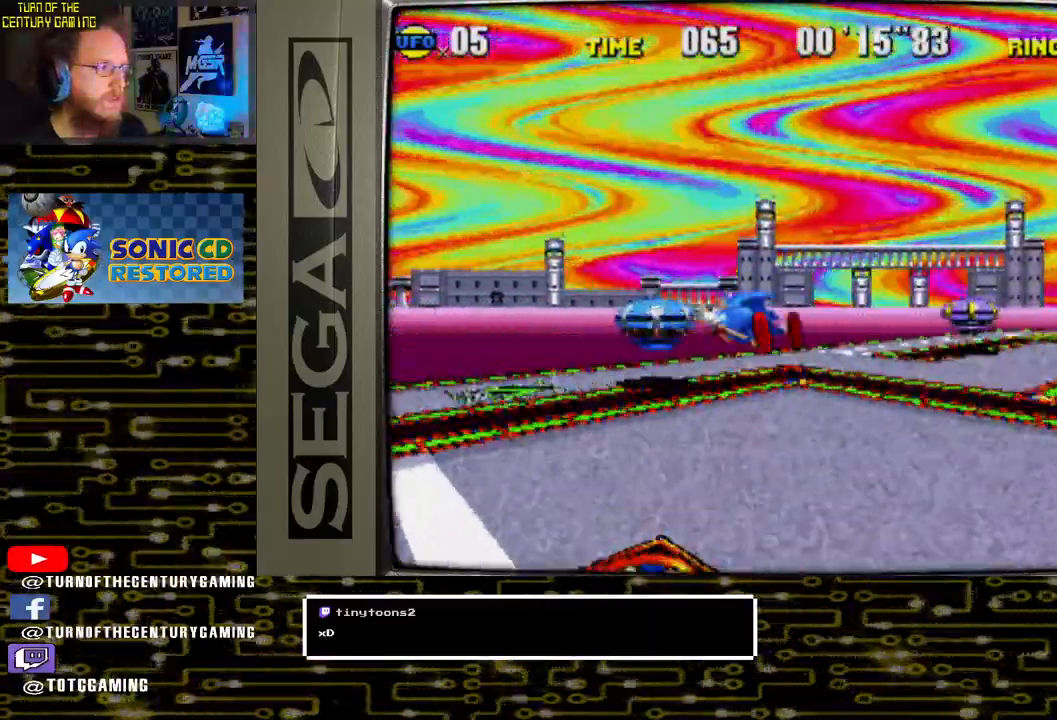
{"dt_ms": 500, "buttons": ["DPAD_LEFT"], "left_stick": "center", "right_stick": "center", "events": [[33, "DPAD_RIGHT", "up"], [450, "DPAD_LEFT", "down"]]}
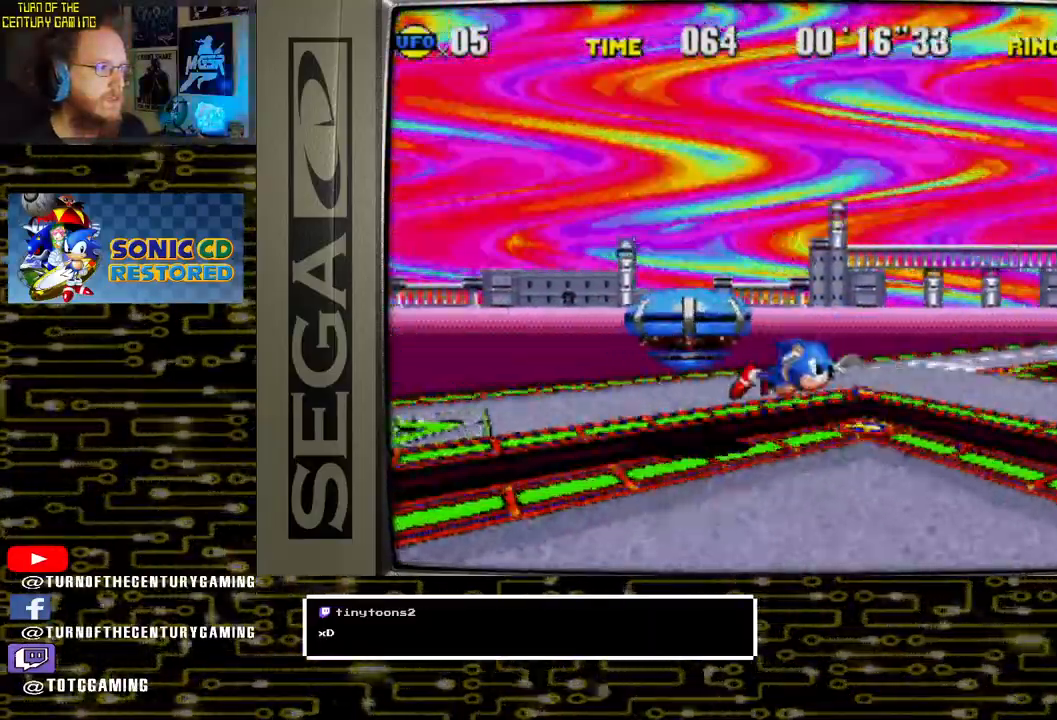
{"dt_ms": 500, "buttons": ["DPAD_RIGHT"], "left_stick": "center", "right_stick": "center", "events": [[217, "DPAD_LEFT", "up"], [383, "DPAD_RIGHT", "down"]]}
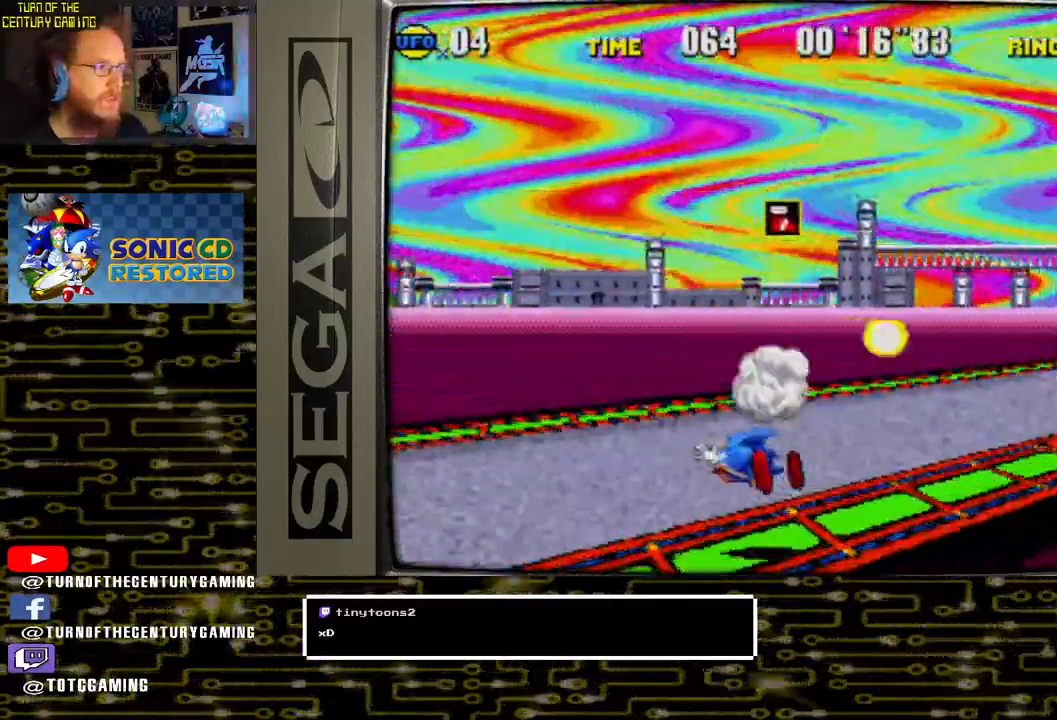
{"dt_ms": 500, "buttons": ["DPAD_RIGHT"], "left_stick": "center", "right_stick": "center", "events": []}
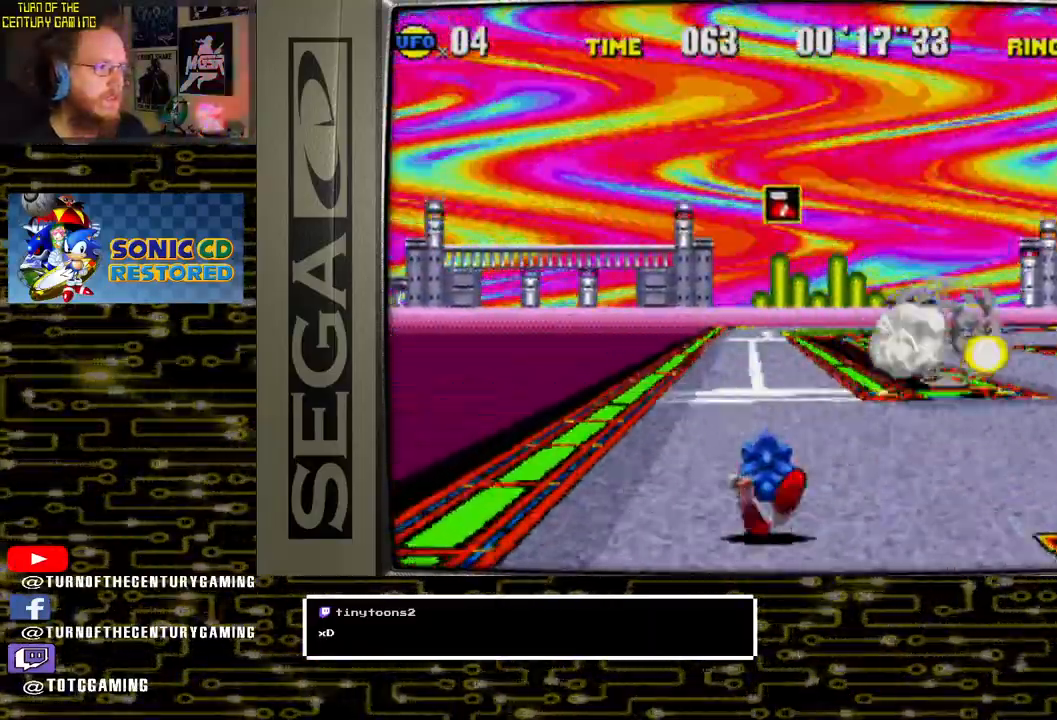
{"dt_ms": 500, "buttons": ["DPAD_RIGHT"], "left_stick": "center", "right_stick": "center", "events": [[100, "DPAD_RIGHT", "up"], [267, "DPAD_RIGHT", "down"]]}
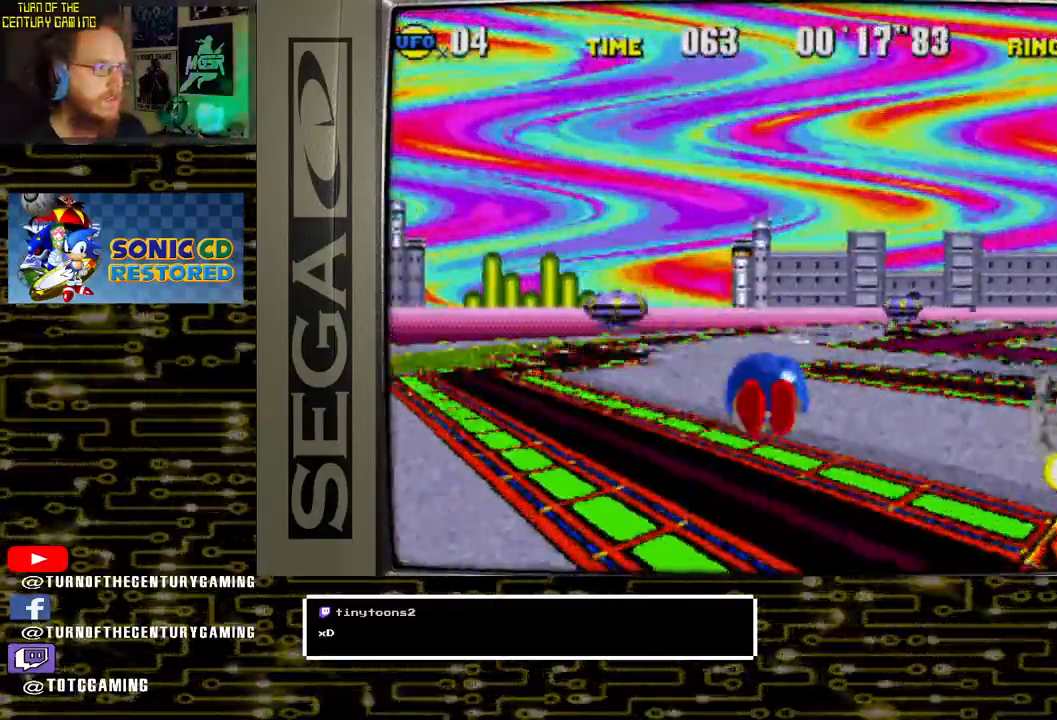
{"dt_ms": 500, "buttons": [], "left_stick": "center", "right_stick": "center", "events": [[83, "DPAD_RIGHT", "up"], [250, "DPAD_LEFT", "down"], [433, "DPAD_LEFT", "up"]]}
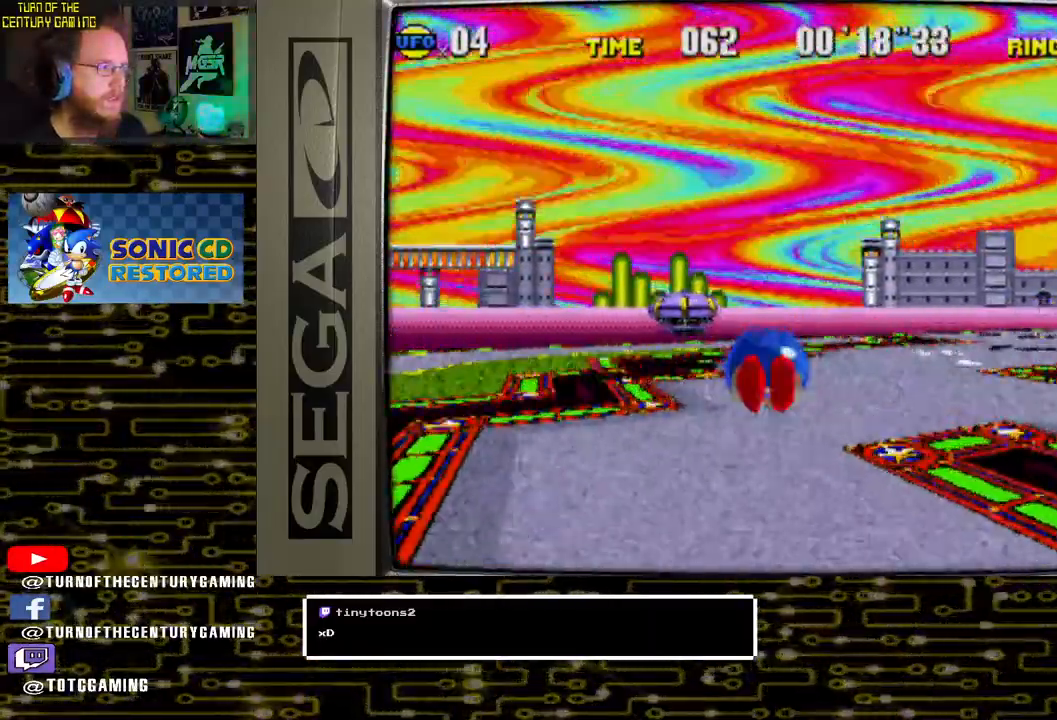
{"dt_ms": 500, "buttons": ["DPAD_LEFT"], "left_stick": "center", "right_stick": "center", "events": [[483, "DPAD_LEFT", "down"]]}
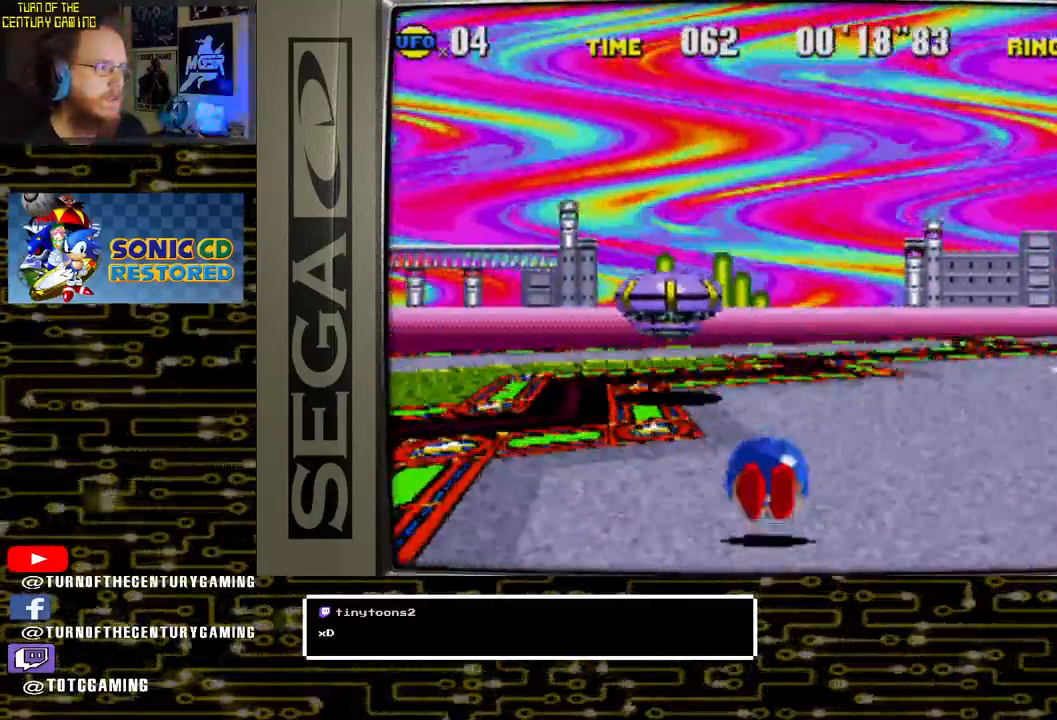
{"dt_ms": 500, "buttons": ["DPAD_RIGHT"], "left_stick": "center", "right_stick": "center", "events": [[233, "DPAD_UP", "down"], [250, "DPAD_LEFT", "up"], [267, "DPAD_UP", "up"], [317, "DPAD_RIGHT", "down"]]}
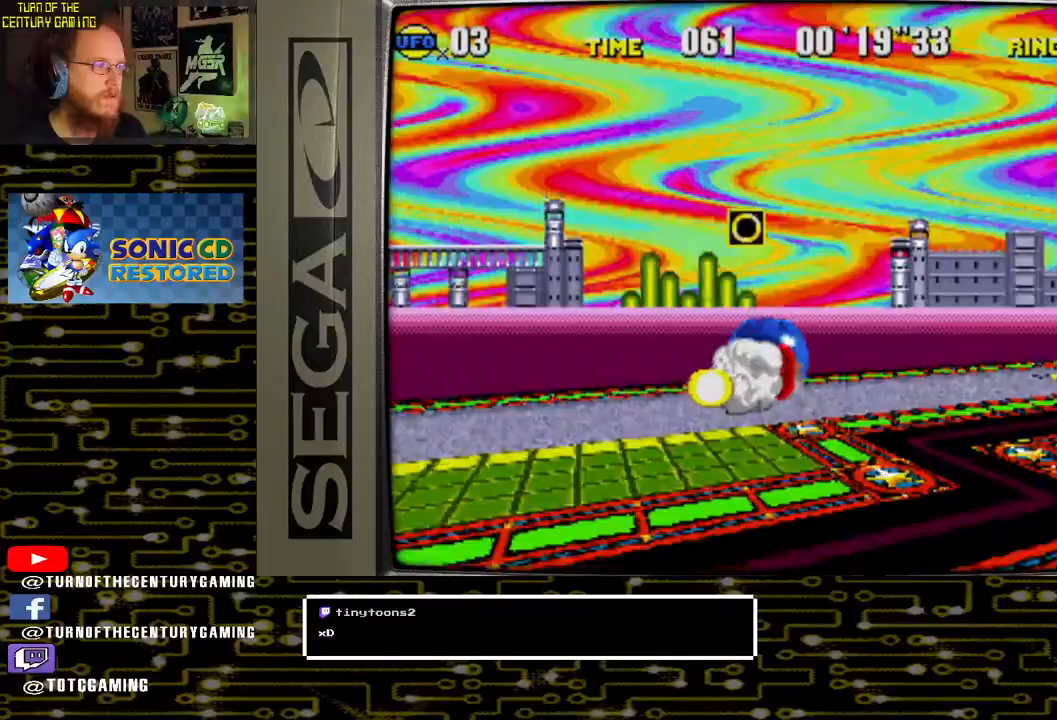
{"dt_ms": 500, "buttons": ["DPAD_RIGHT"], "left_stick": "center", "right_stick": "center", "events": [[267, "DPAD_RIGHT", "up"], [450, "DPAD_RIGHT", "down"]]}
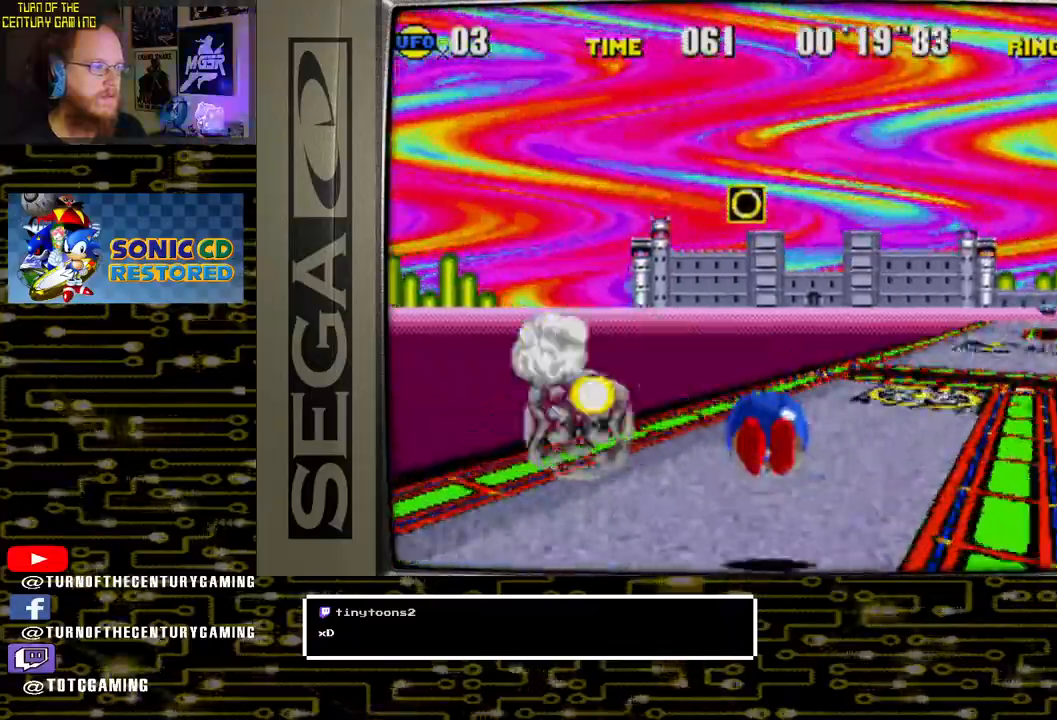
{"dt_ms": 1000, "buttons": ["DPAD_RIGHT"], "left_stick": "center", "right_stick": "center"}
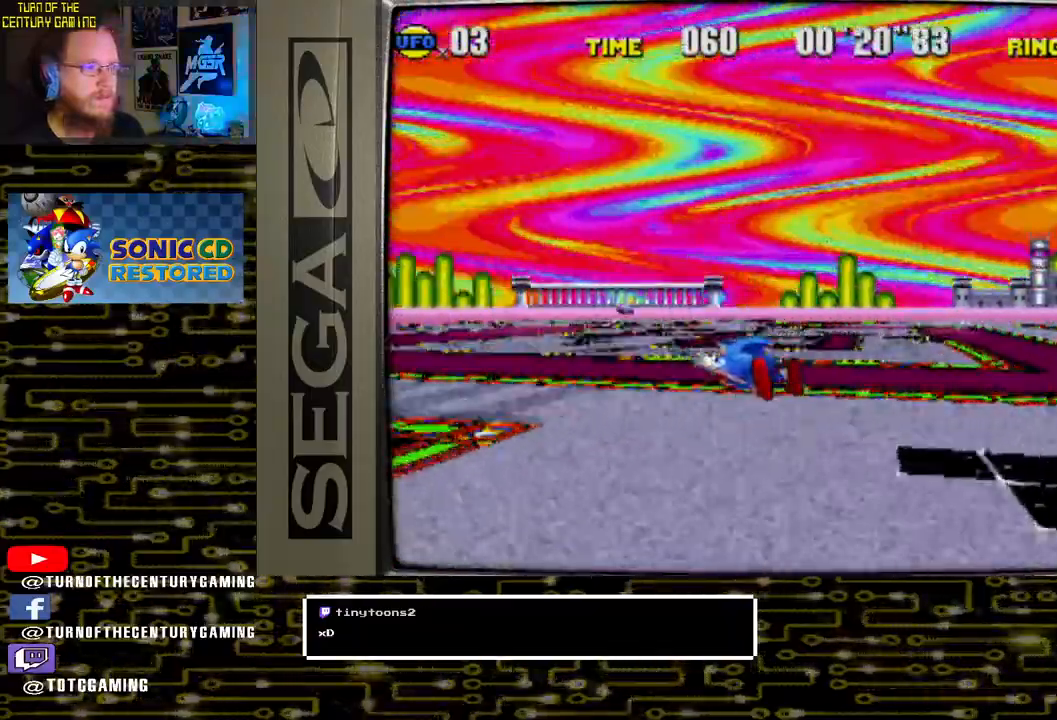
{"dt_ms": 500, "buttons": ["DPAD_RIGHT"], "left_stick": "center", "right_stick": "center", "events": []}
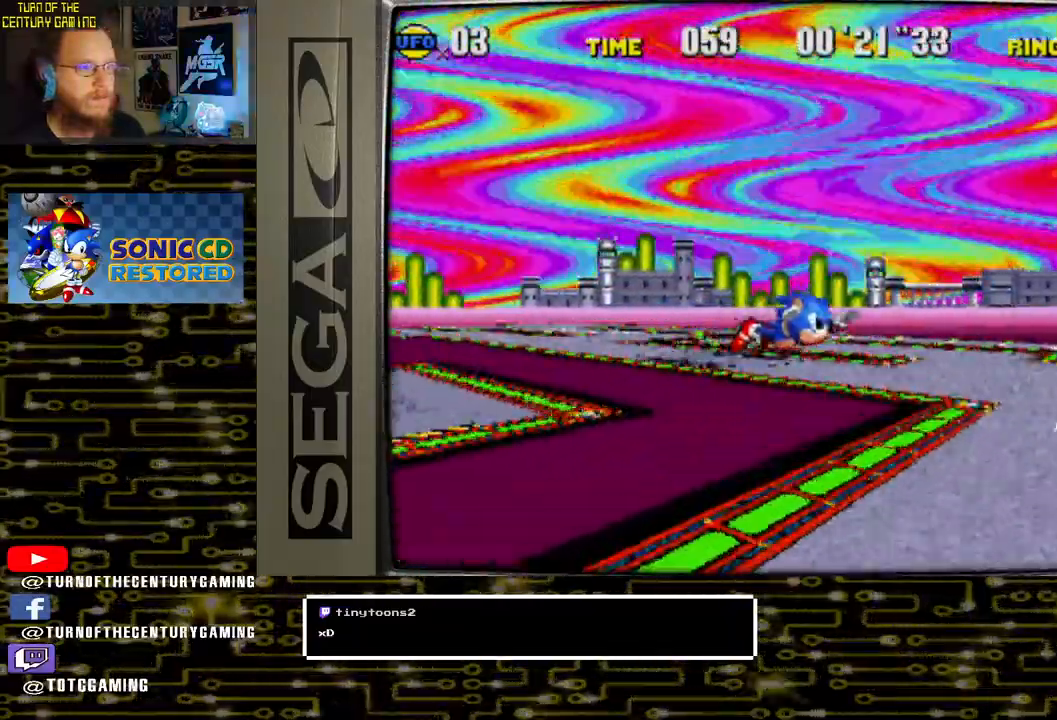
{"dt_ms": 500, "buttons": ["DPAD_RIGHT"], "left_stick": "center", "right_stick": "center", "events": []}
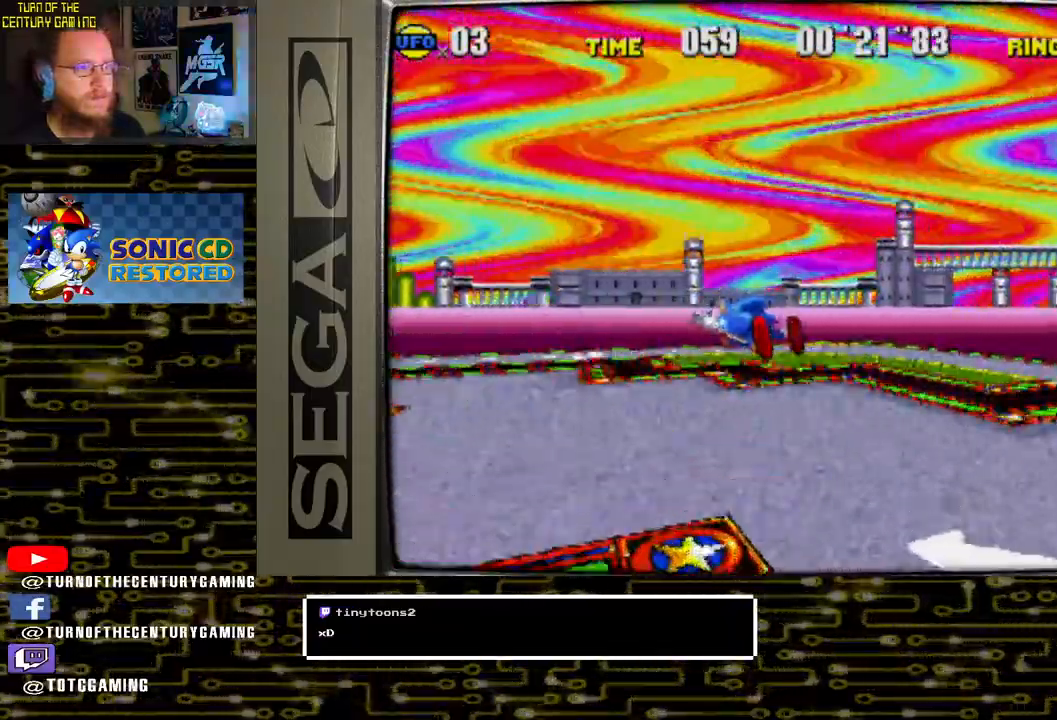
{"dt_ms": 500, "buttons": ["DPAD_RIGHT"], "left_stick": "center", "right_stick": "center", "events": []}
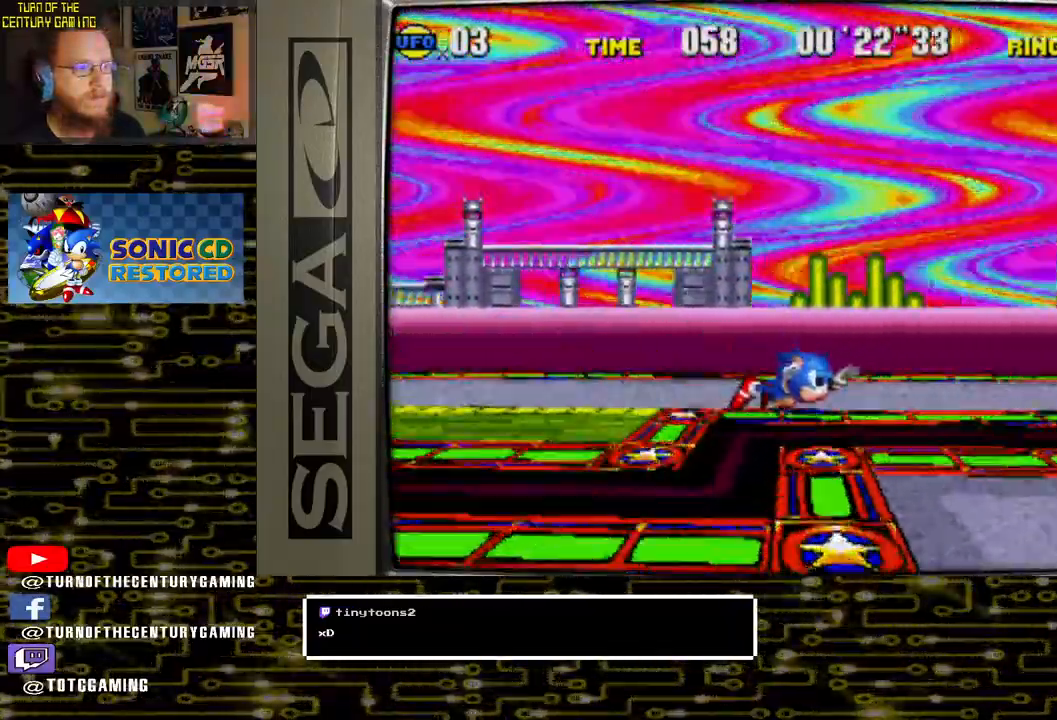
{"dt_ms": 500, "buttons": ["DPAD_RIGHT"], "left_stick": "center", "right_stick": "center", "events": []}
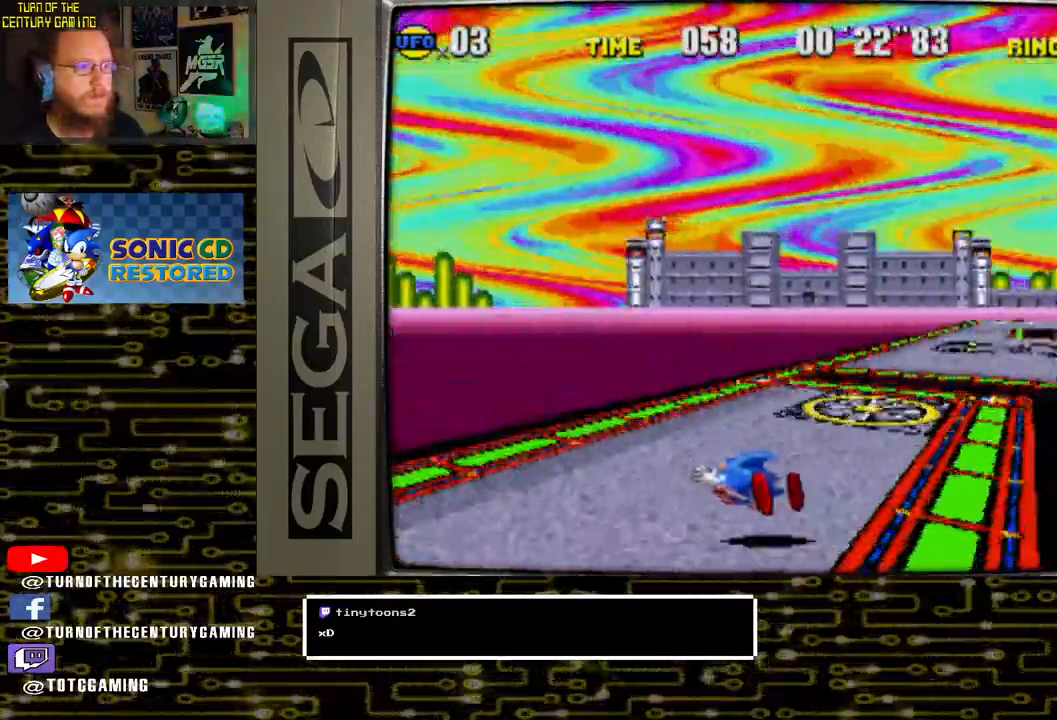
{"dt_ms": 500, "buttons": ["DPAD_RIGHT"], "left_stick": "center", "right_stick": "center", "events": []}
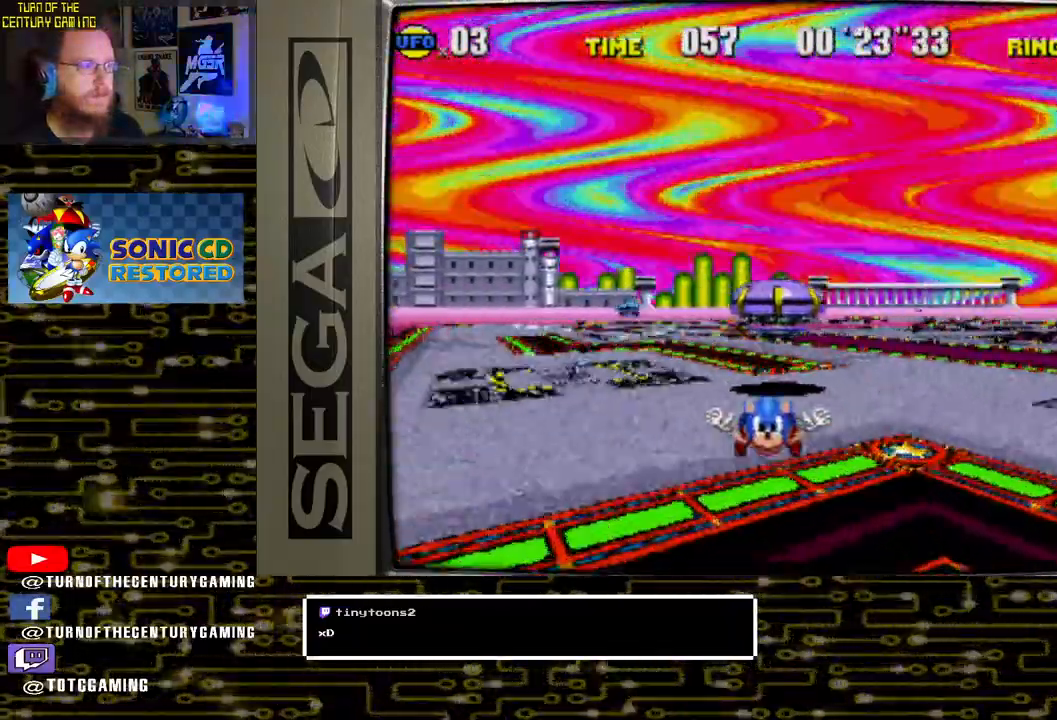
{"dt_ms": 500, "buttons": [], "left_stick": "center", "right_stick": "center", "events": [[117, "DPAD_RIGHT", "up"], [233, "DPAD_LEFT", "down"], [400, "DPAD_LEFT", "up"]]}
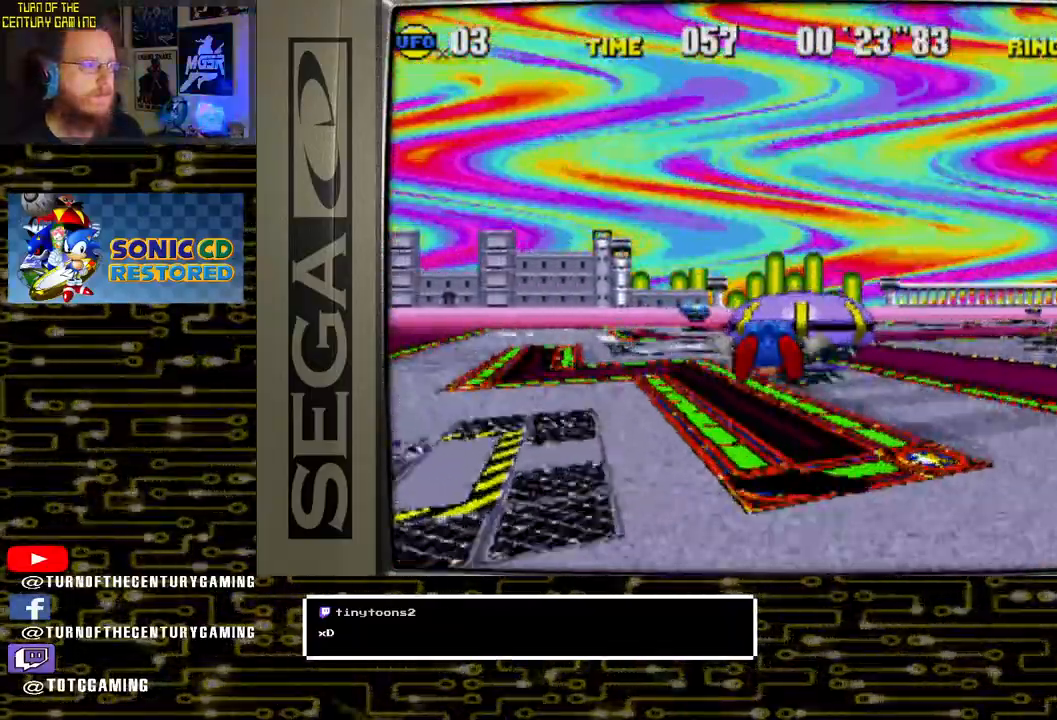
{"dt_ms": 500, "buttons": ["DPAD_LEFT"], "left_stick": "center", "right_stick": "center", "events": [[367, "DPAD_LEFT", "down"]]}
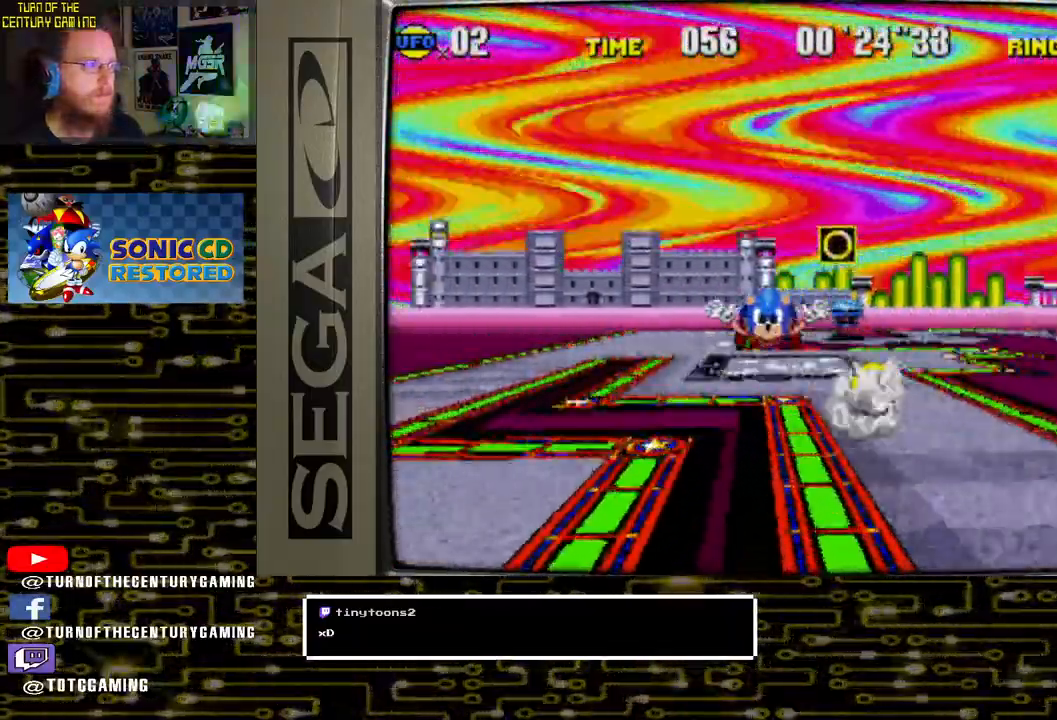
{"dt_ms": 500, "buttons": [], "left_stick": "center", "right_stick": "center", "events": [[100, "DPAD_LEFT", "up"]]}
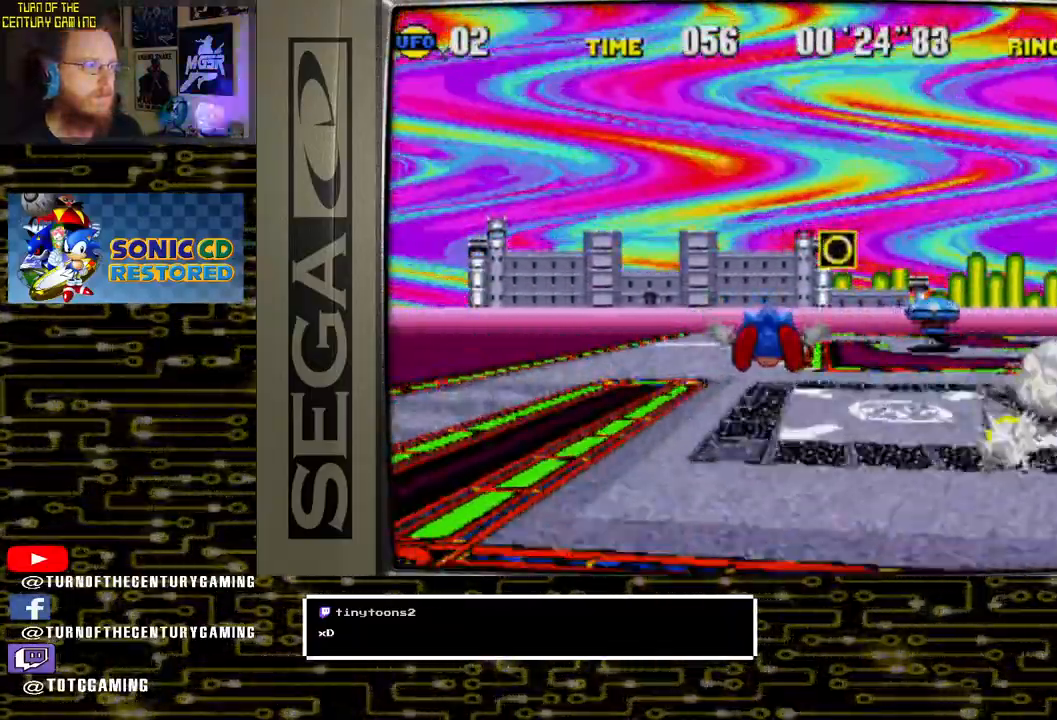
{"dt_ms": 500, "buttons": [], "left_stick": "center", "right_stick": "center", "events": [[317, "DPAD_LEFT", "down"], [467, "DPAD_LEFT", "up"]]}
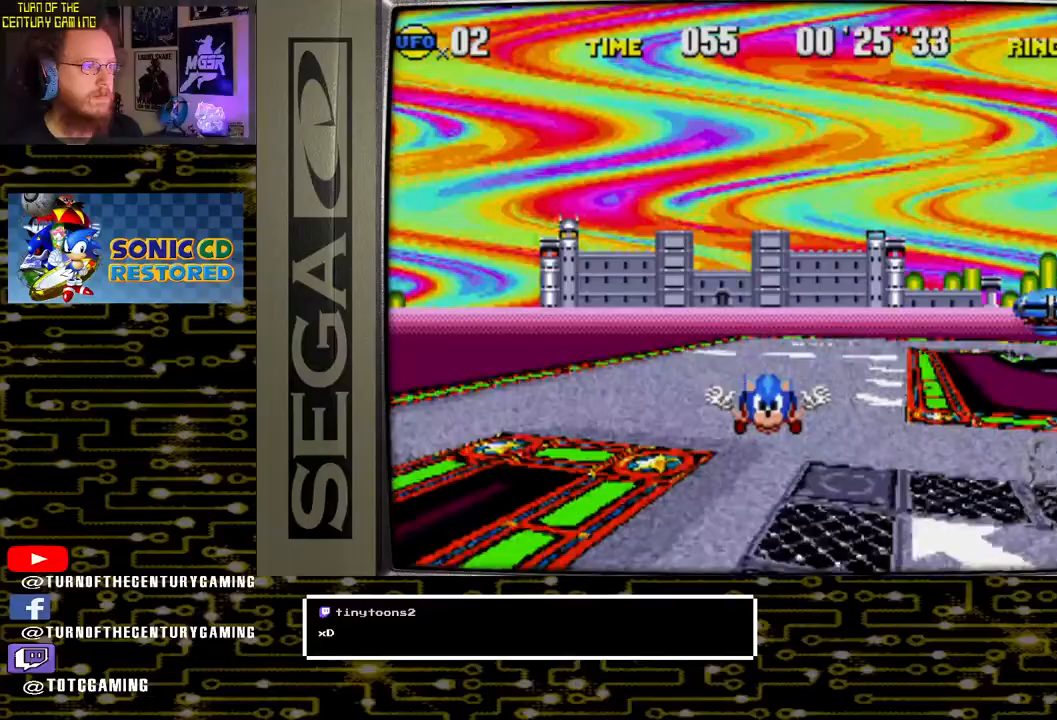
{"dt_ms": 500, "buttons": ["DPAD_RIGHT"], "left_stick": "center", "right_stick": "center", "events": [[383, "DPAD_RIGHT", "down"]]}
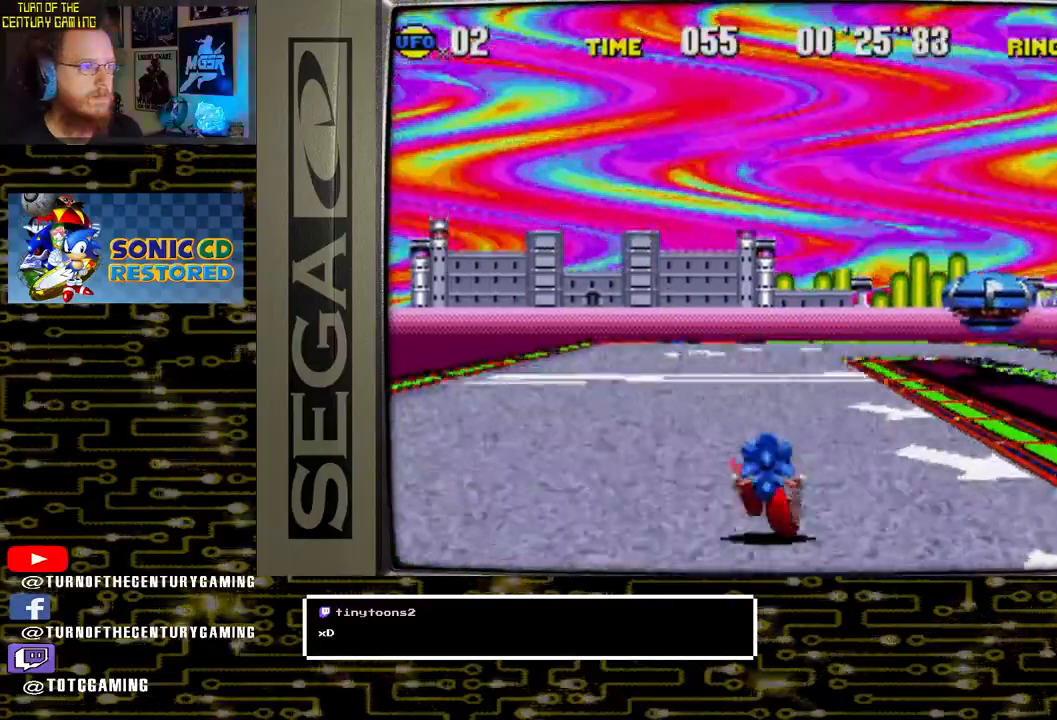
{"dt_ms": 500, "buttons": [], "left_stick": "center", "right_stick": "center", "events": [[250, "DPAD_RIGHT", "up"]]}